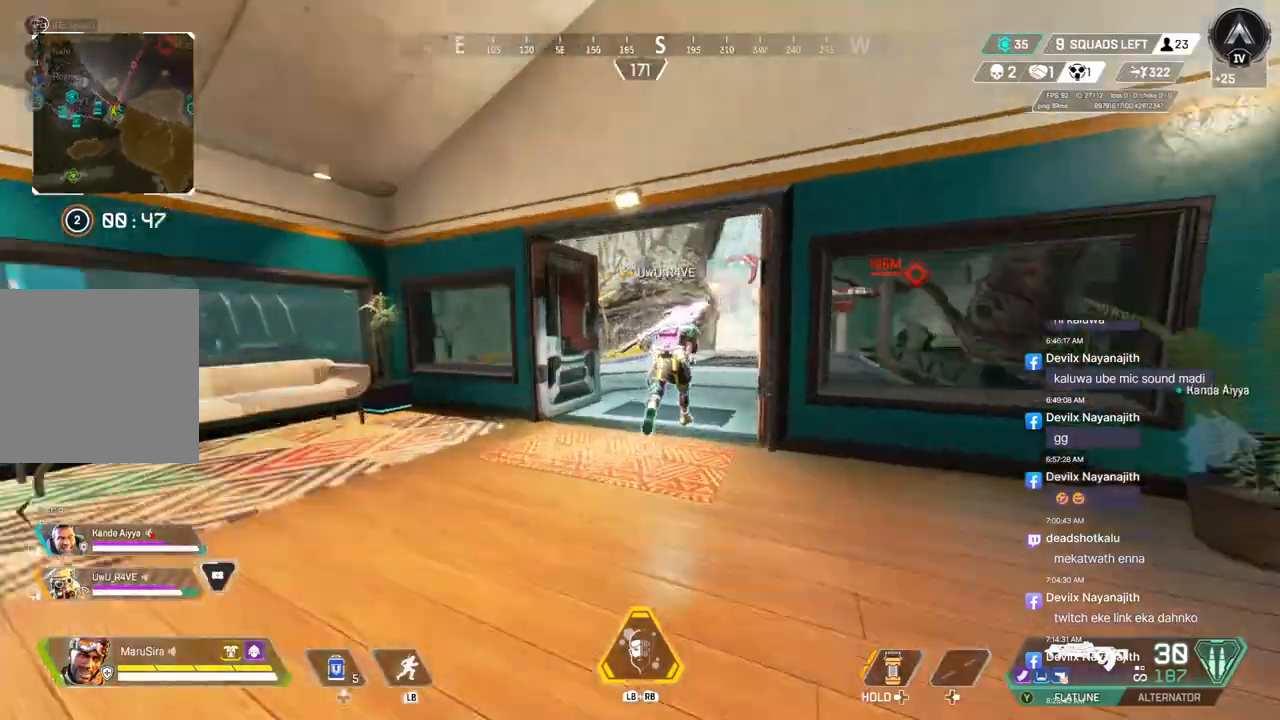
Gameplay with a controller (Xbox layout); each line is a JSON object with the inputs held at the frame after it. "events" lists button and stick changes between this image and that frame as [ms after this image, input, new state], when the widget could be followed in between. Not read: HOME L3.
{"buttons": [], "left_stick": "up", "right_stick": "center", "events": [[67, "right_stick", "center"]]}
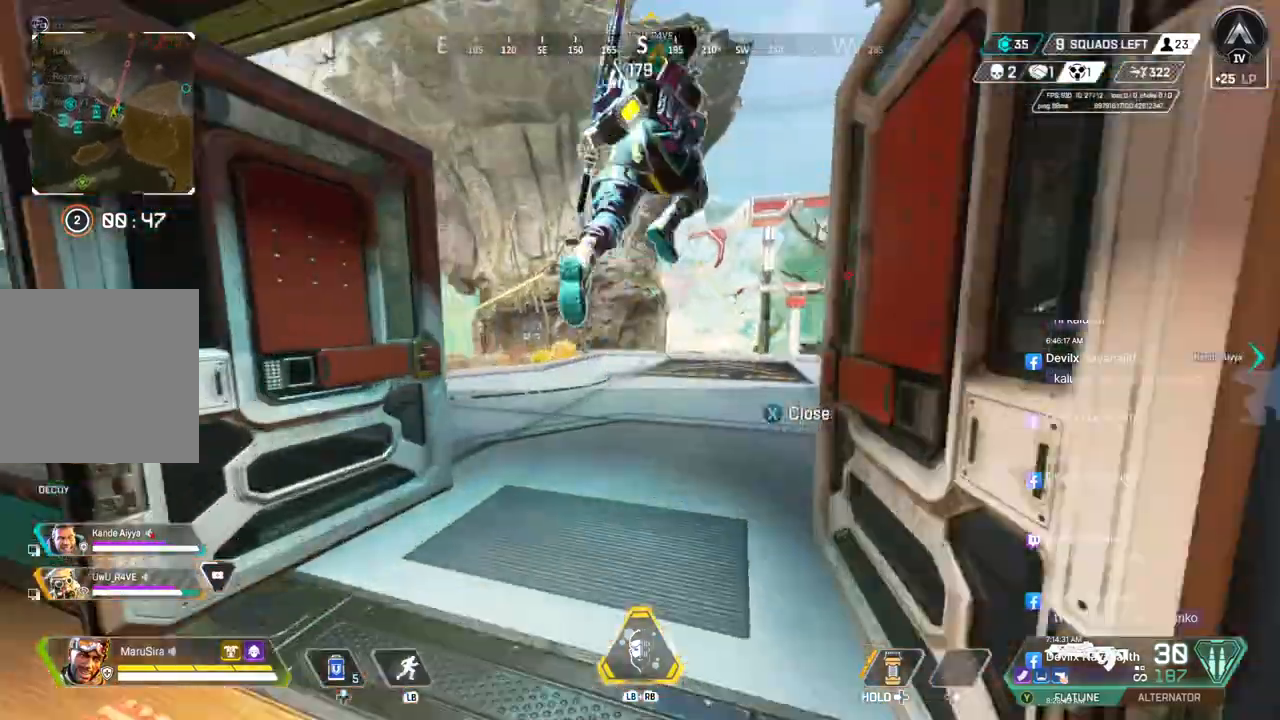
{"buttons": ["B"], "left_stick": "up", "right_stick": "center", "events": [[167, "B", "down"]]}
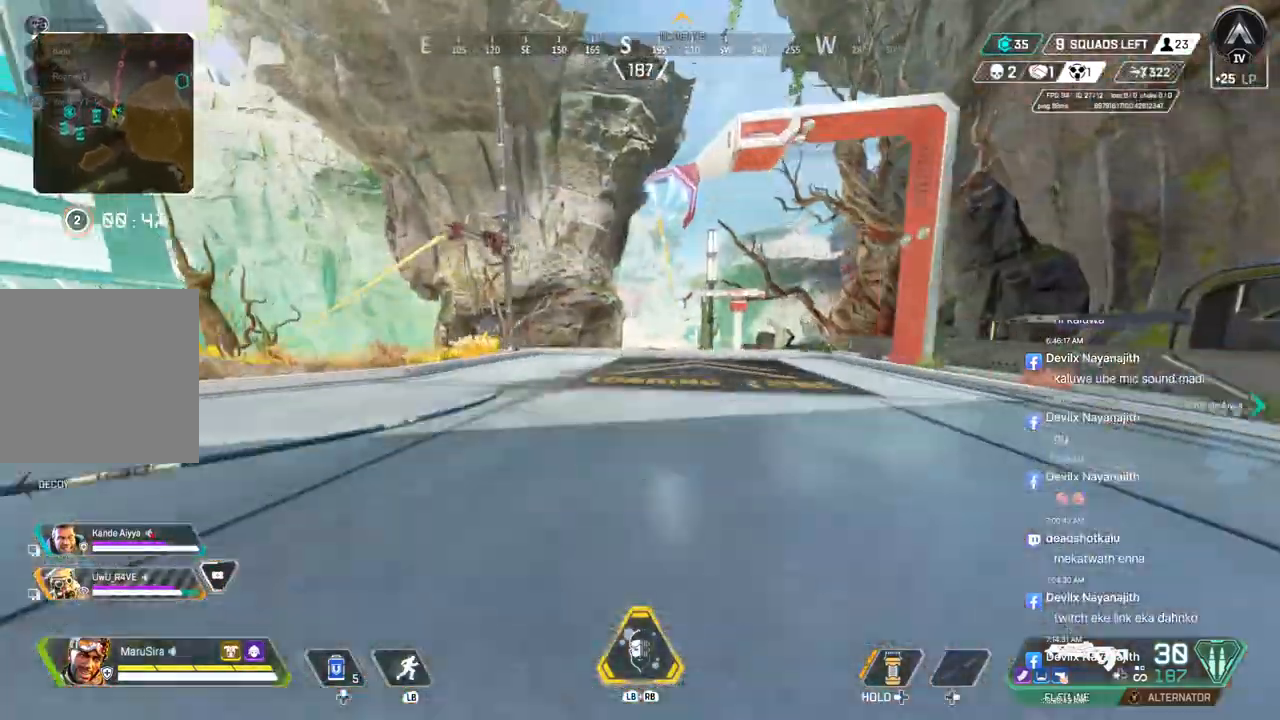
{"buttons": ["X"], "left_stick": "up", "right_stick": "center", "events": [[67, "A", "down"], [167, "B", "up"], [233, "A", "up"], [367, "X", "down"]]}
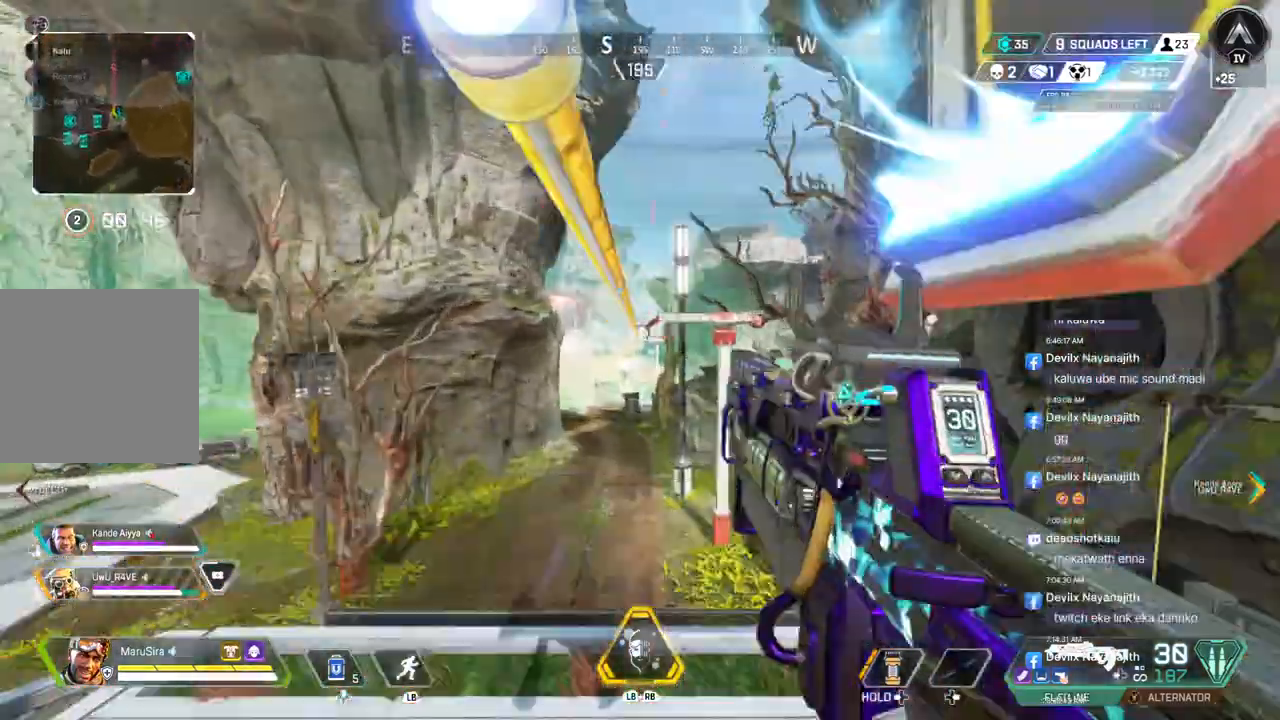
{"buttons": [], "left_stick": "up", "right_stick": "center", "events": [[200, "X", "up"]]}
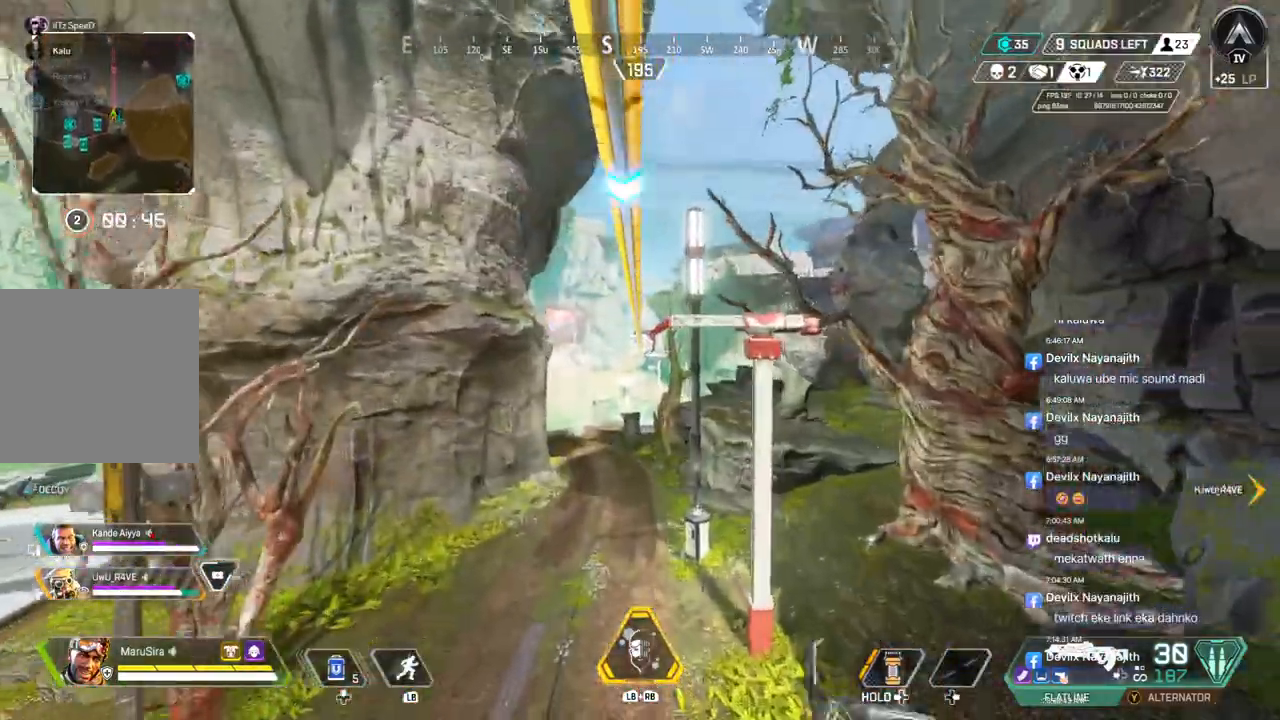
{"buttons": [], "left_stick": "up", "right_stick": "center", "events": []}
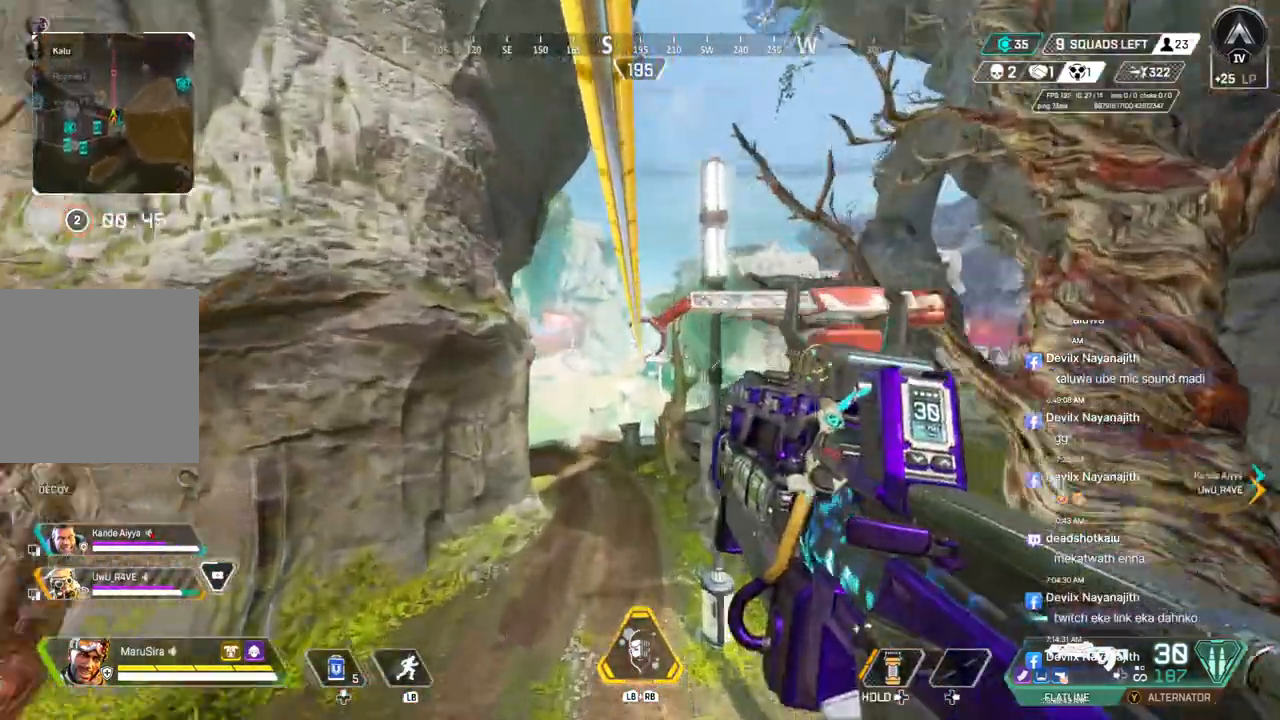
{"buttons": [], "left_stick": "up", "right_stick": "center", "events": [[300, "L2", "down"], [467, "L2", "up"]]}
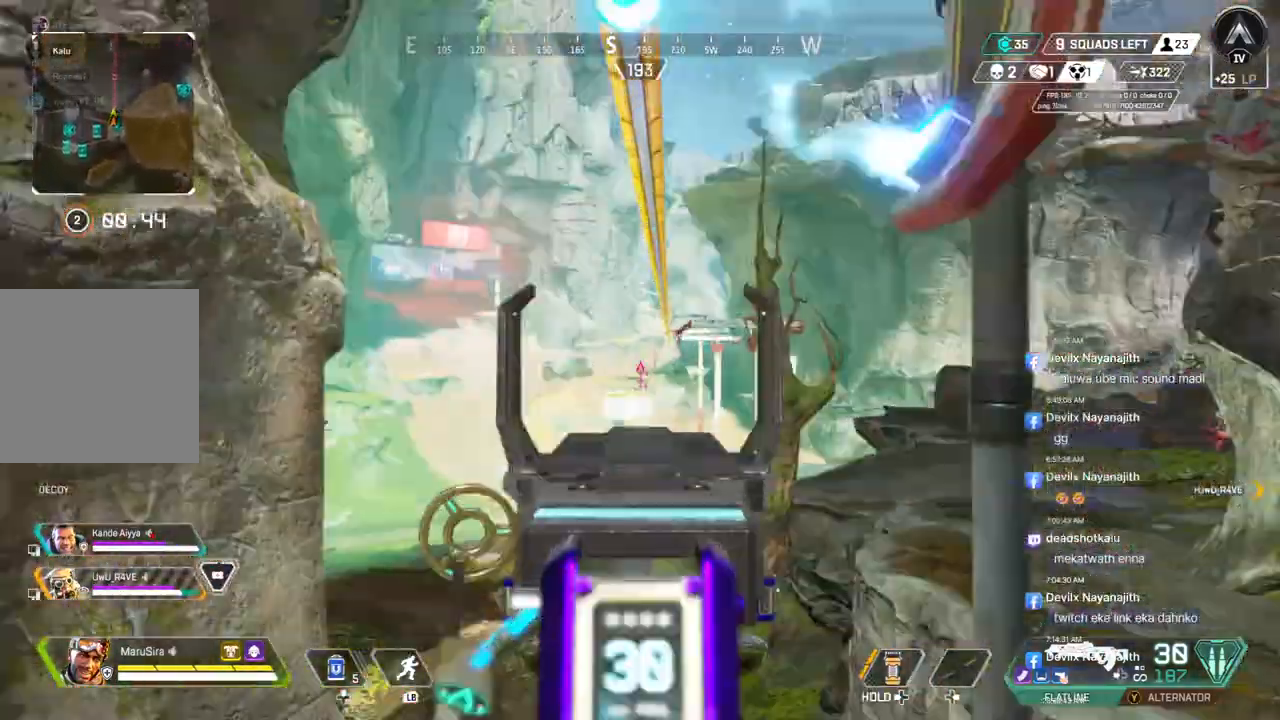
{"buttons": ["L2"], "left_stick": "up", "right_stick": "center", "events": [[500, "L2", "down"]]}
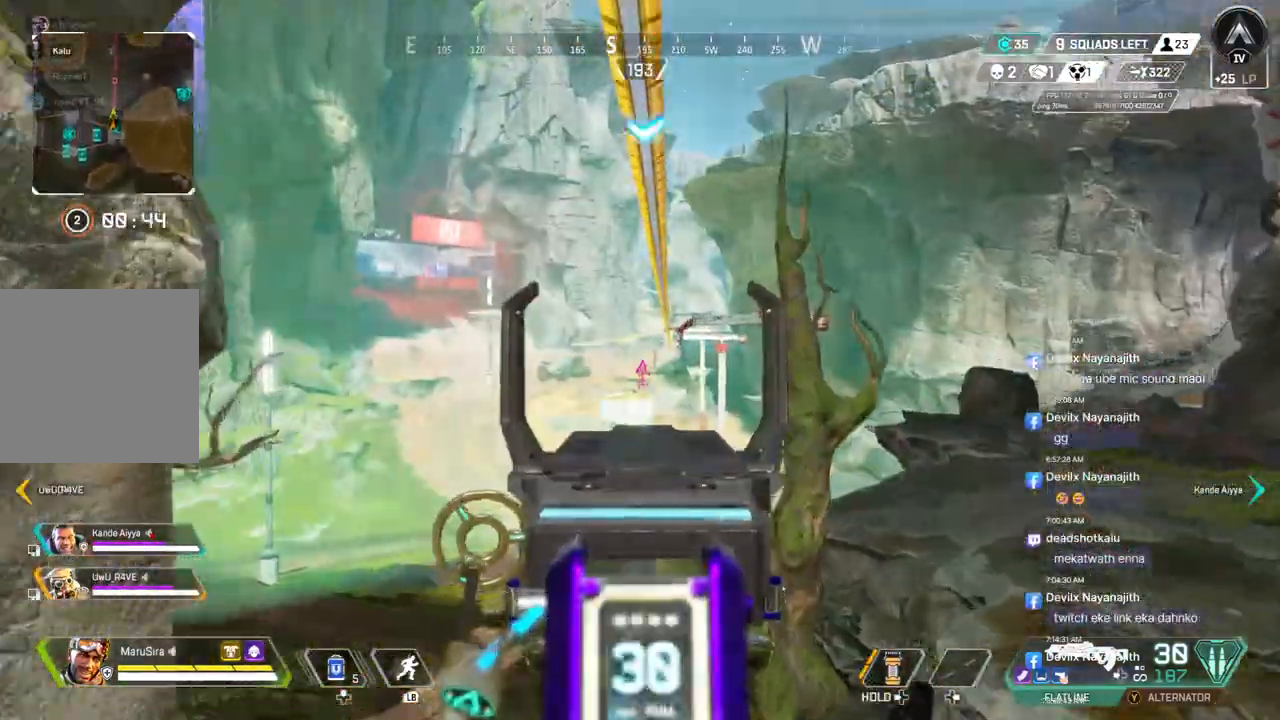
{"buttons": [], "left_stick": "up", "right_stick": "center", "events": [[200, "L2", "up"]]}
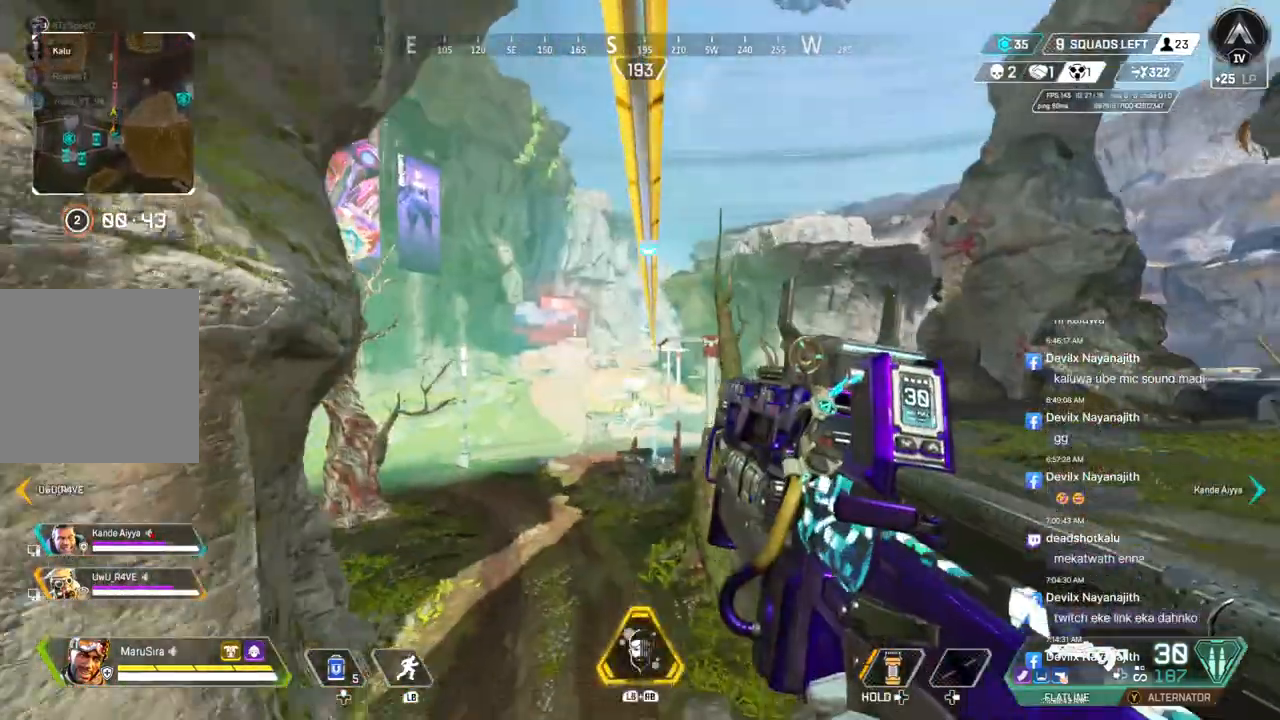
{"buttons": [], "left_stick": "up", "right_stick": "center", "events": []}
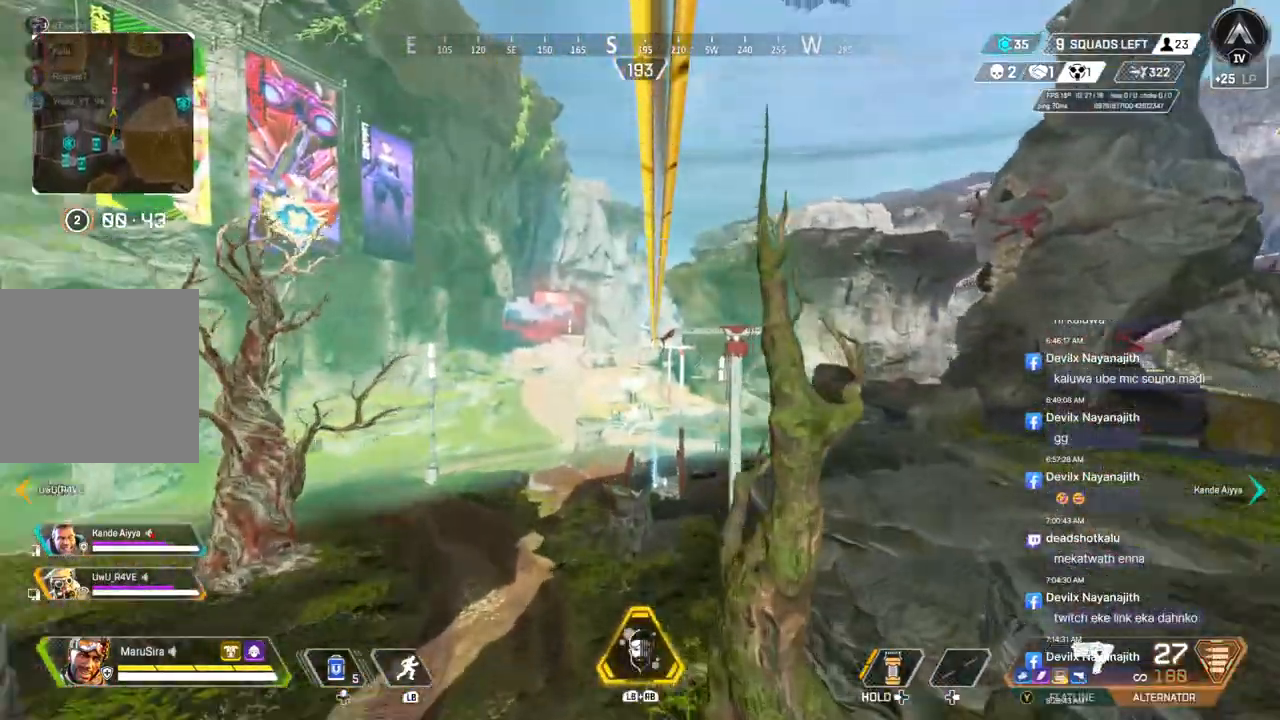
{"buttons": [], "left_stick": "up", "right_stick": "center", "events": [[367, "L2", "down"], [467, "L2", "up"]]}
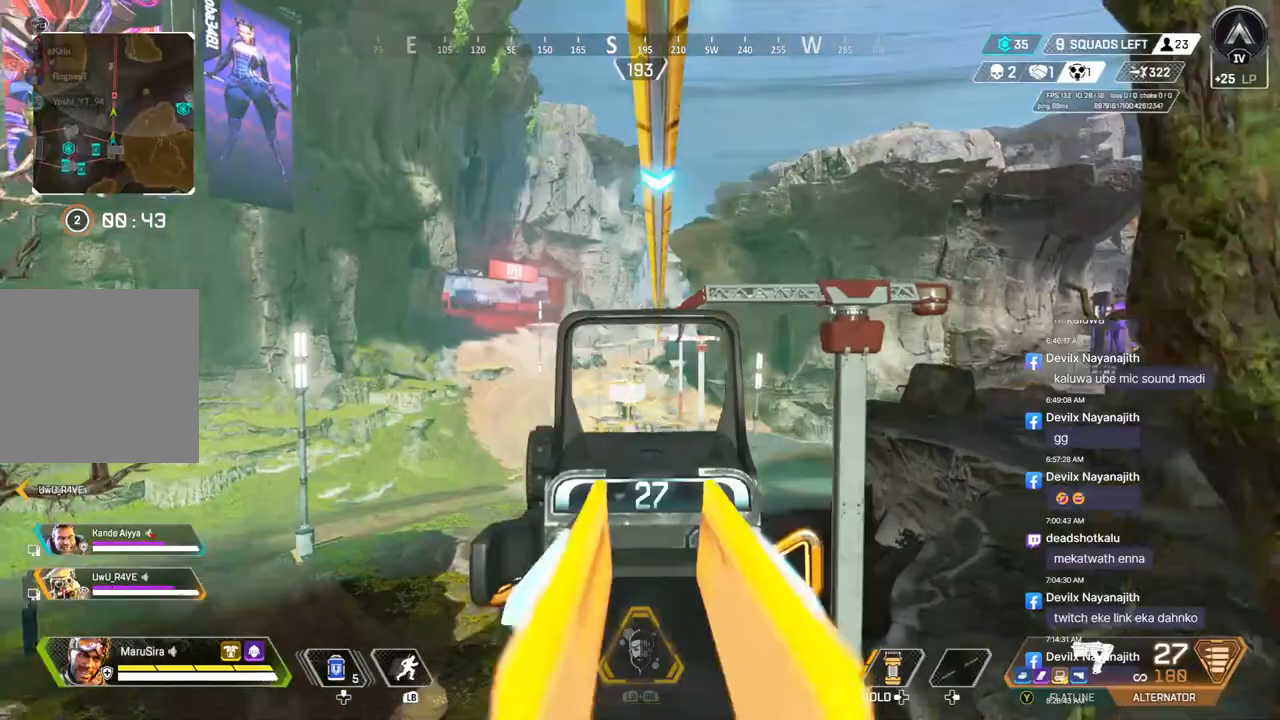
{"buttons": [], "left_stick": "up", "right_stick": "center", "events": []}
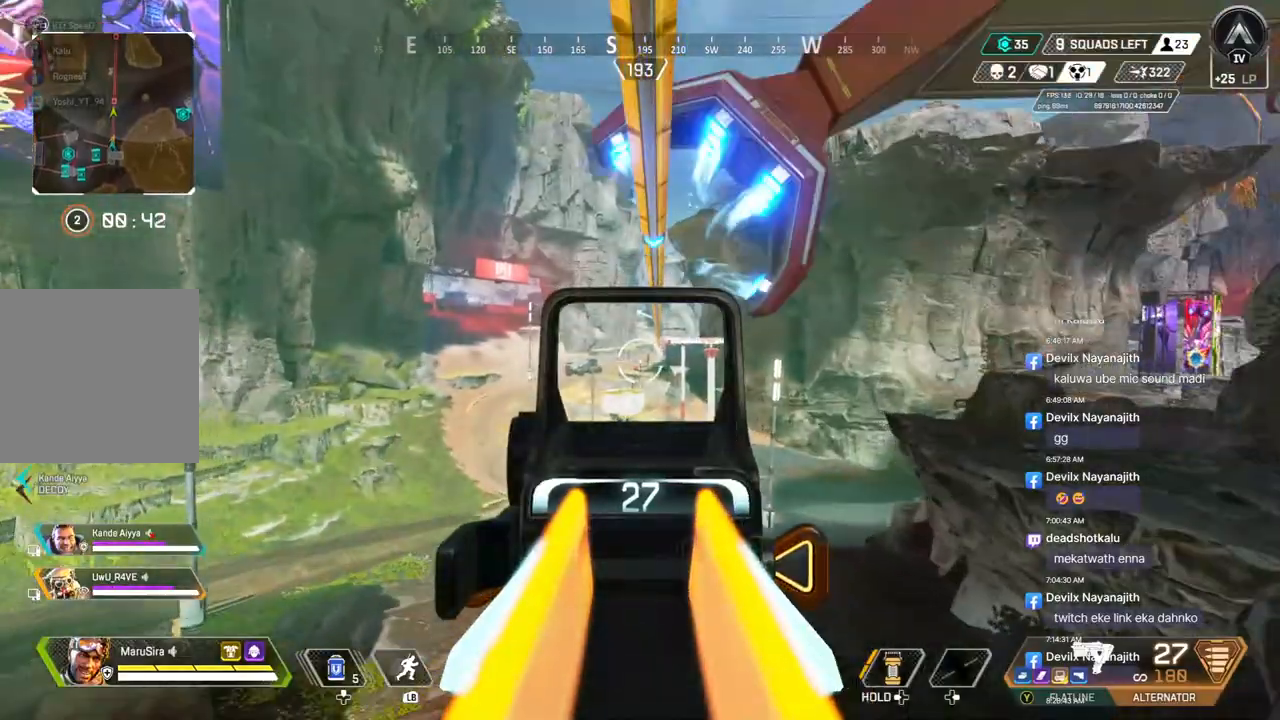
{"buttons": ["L2"], "left_stick": "up", "right_stick": "center", "events": [[267, "L2", "down"], [367, "L2", "up"], [467, "L2", "down"]]}
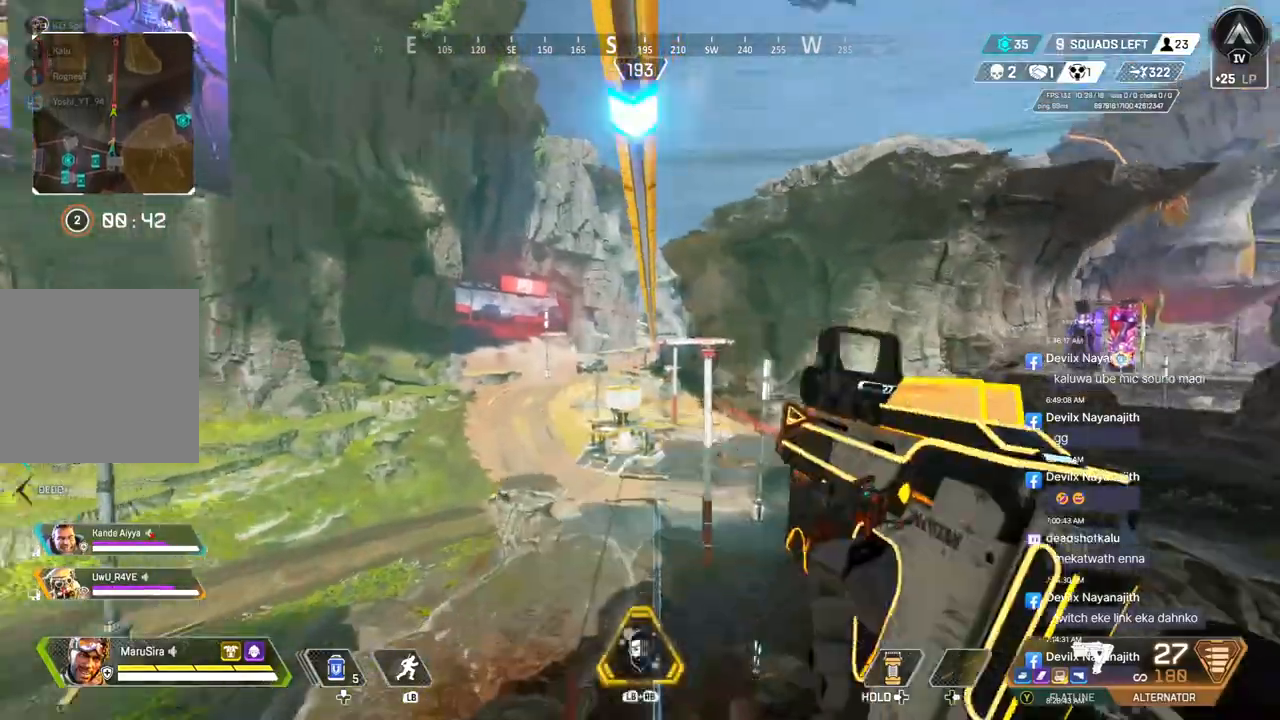
{"buttons": [], "left_stick": "up", "right_stick": "center", "events": [[67, "L2", "up"]]}
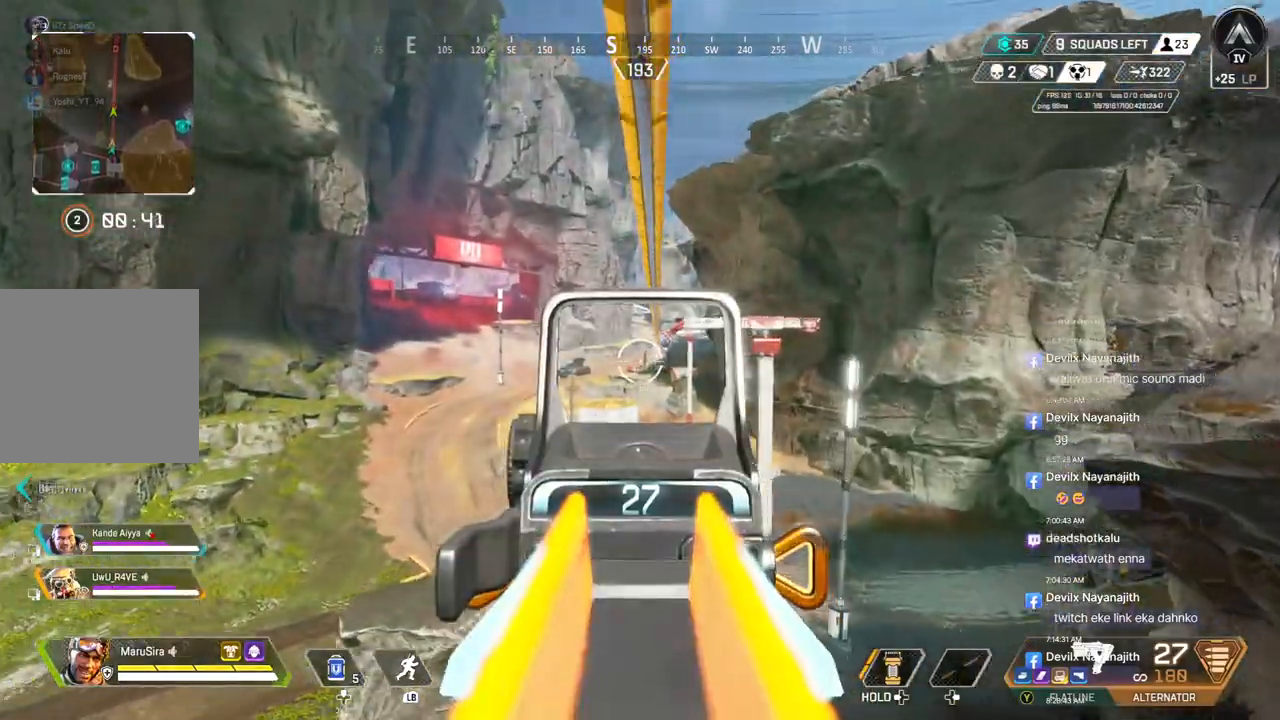
{"buttons": [], "left_stick": "up", "right_stick": "center", "events": [[67, "L2", "down"], [167, "L2", "up"]]}
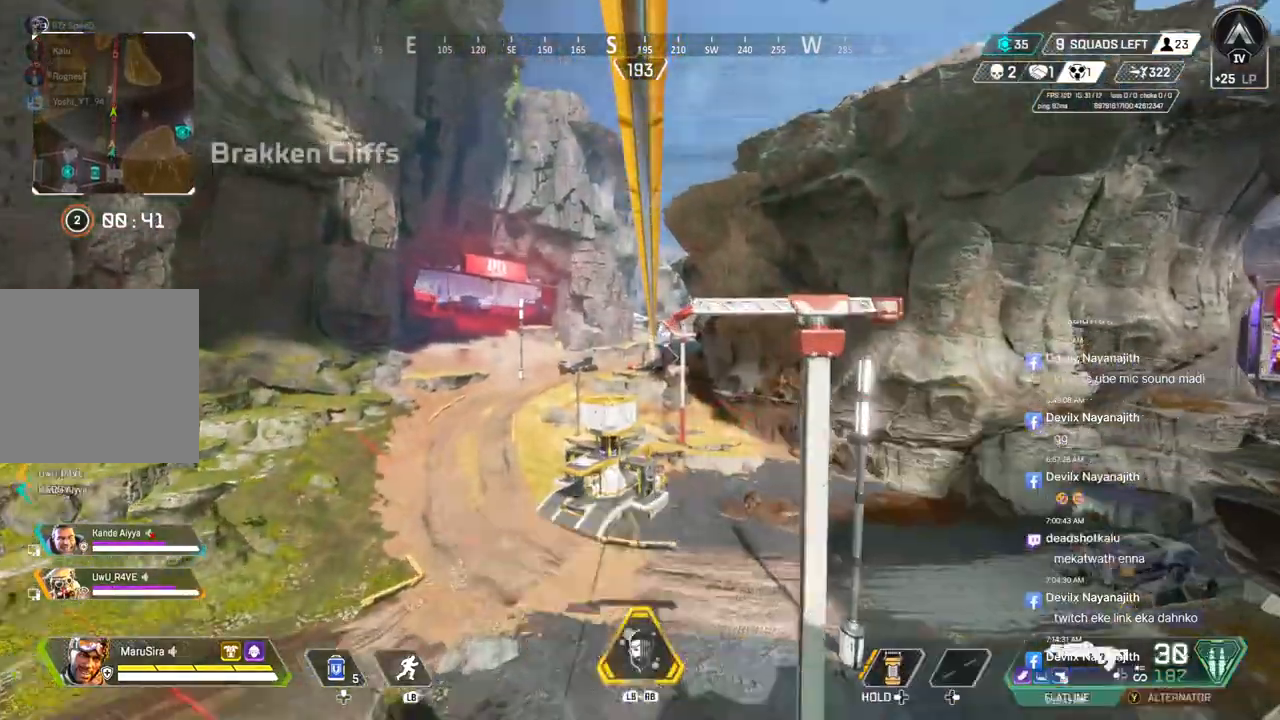
{"buttons": ["L2"], "left_stick": "up", "right_stick": "center", "events": [[400, "L2", "down"]]}
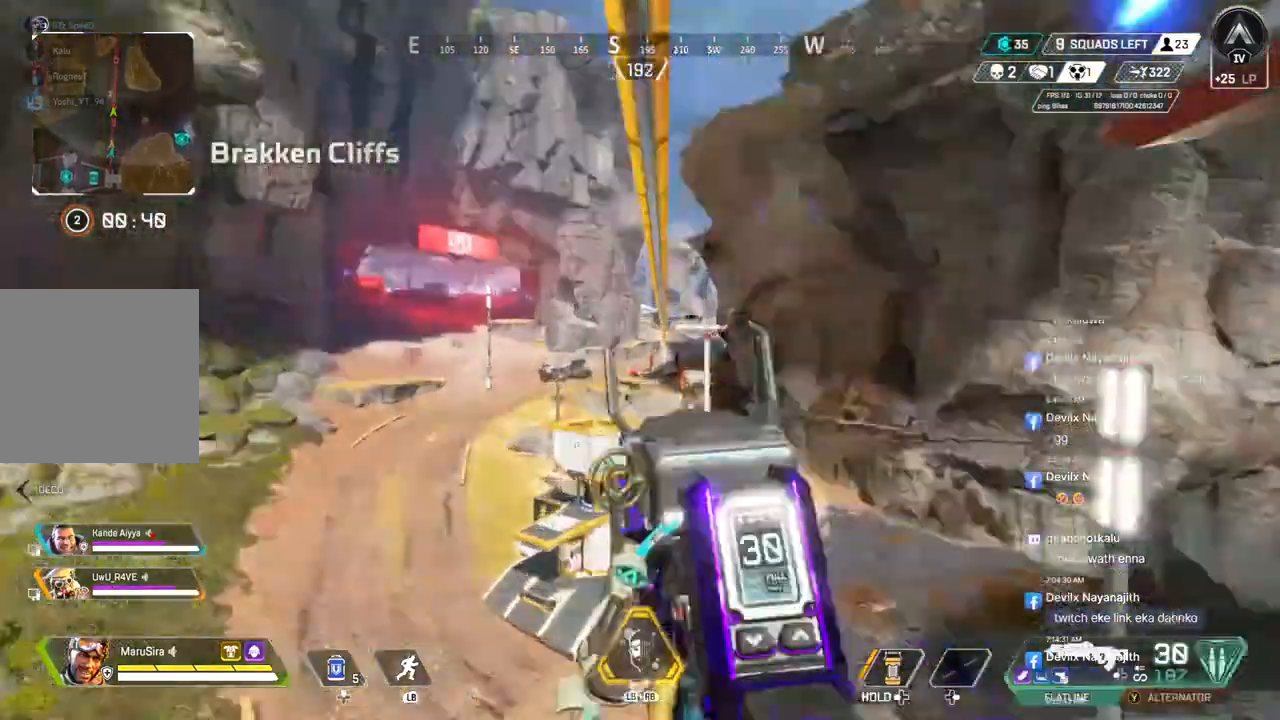
{"buttons": [], "left_stick": "up", "right_stick": "center", "events": [[33, "L2", "up"], [100, "L2", "down"], [200, "L2", "up"]]}
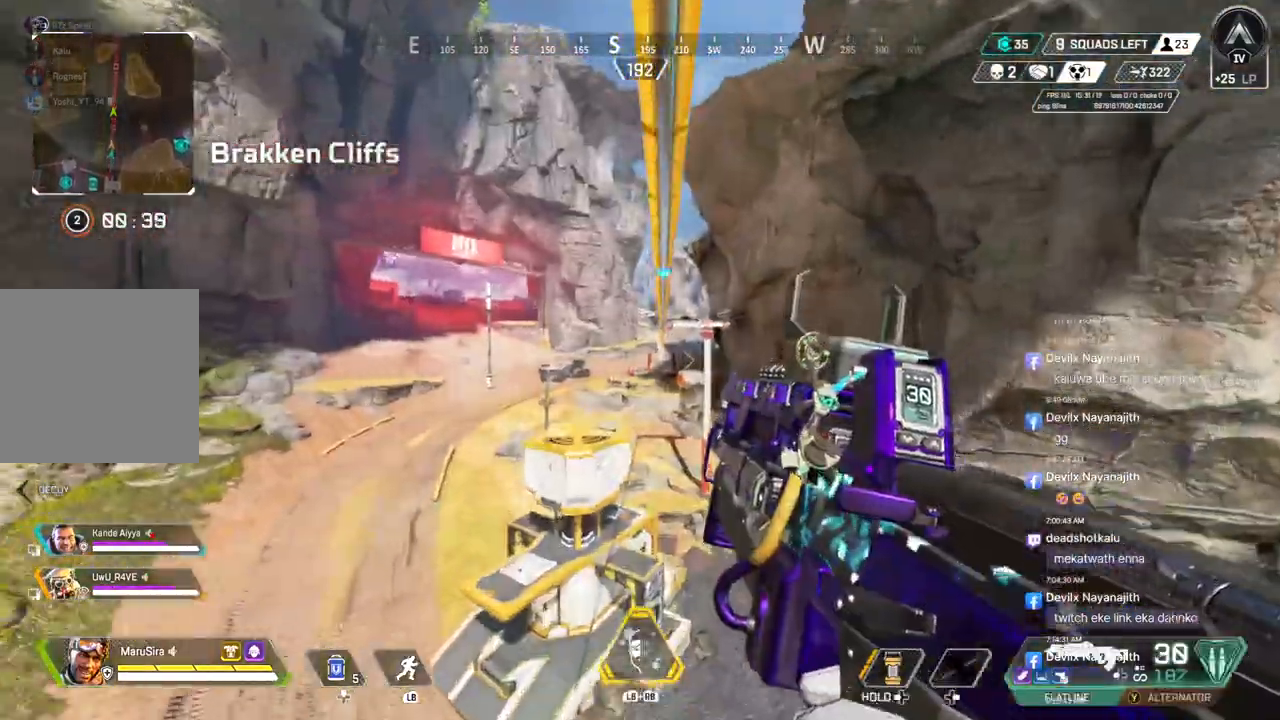
{"buttons": [], "left_stick": "up", "right_stick": "center", "events": [[167, "L2", "down"], [267, "L2", "up"], [333, "L2", "down"], [433, "L2", "up"]]}
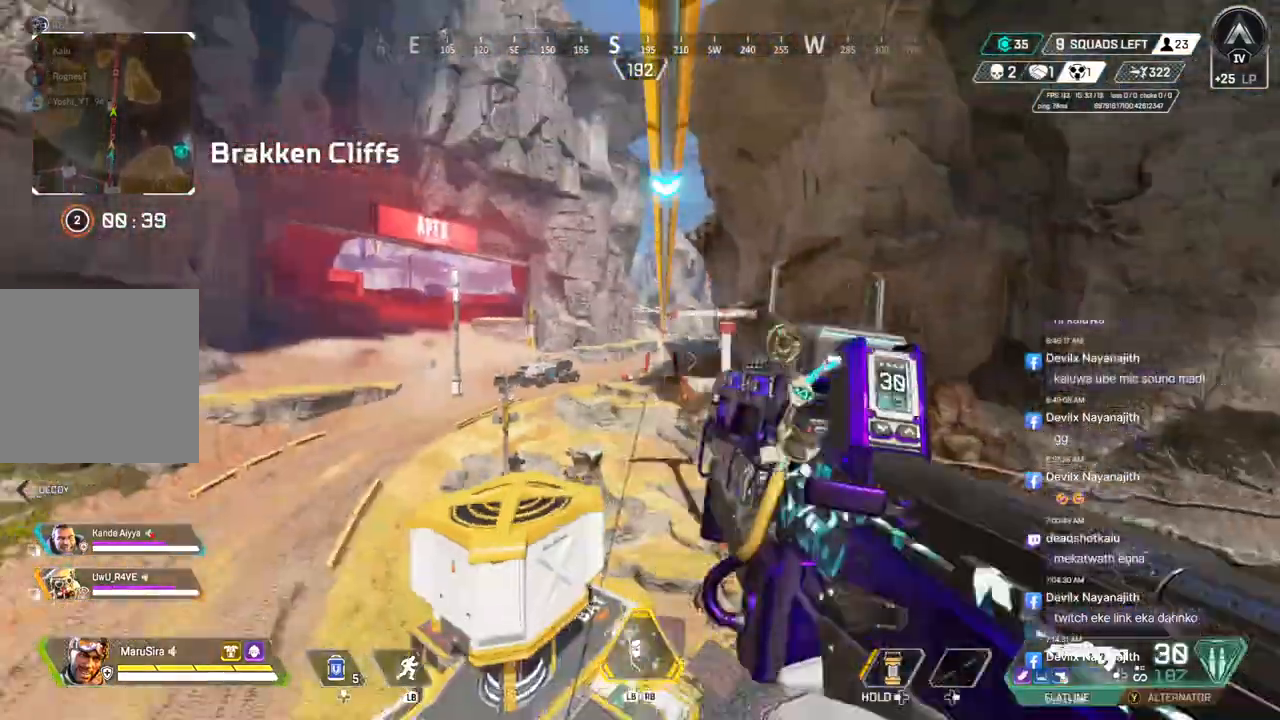
{"buttons": [], "left_stick": "up", "right_stick": "center", "events": []}
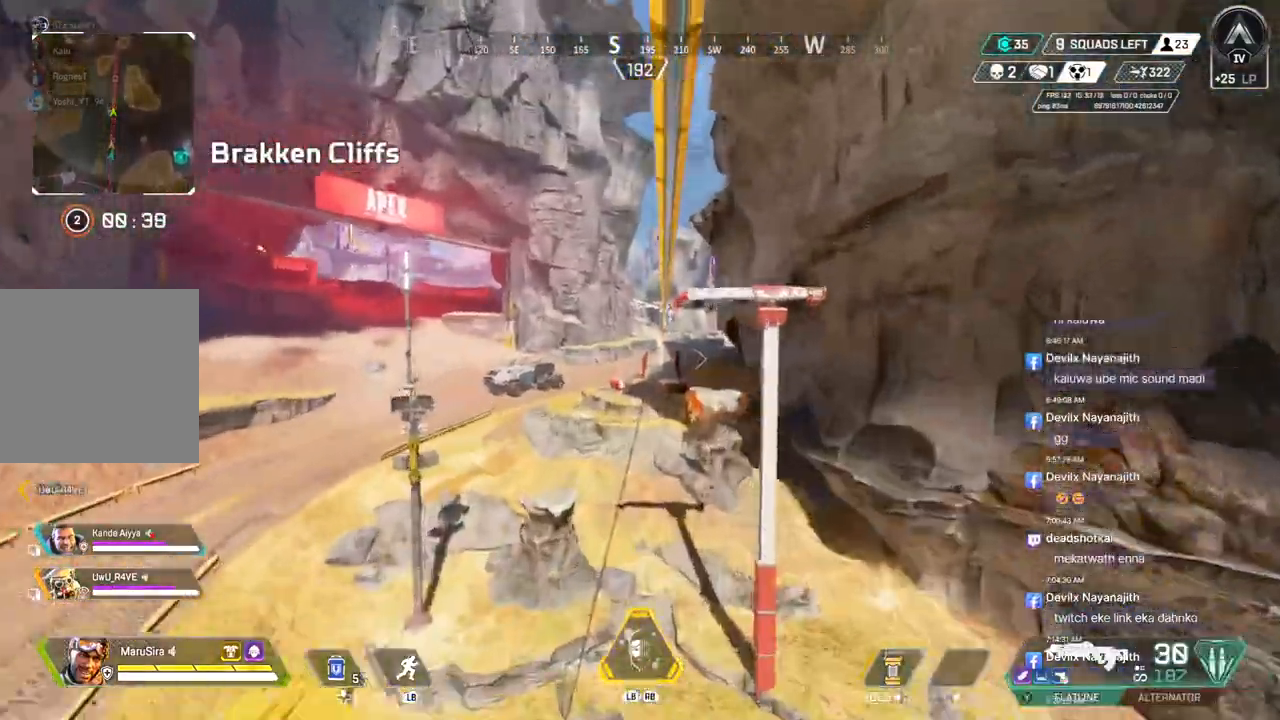
{"buttons": [], "left_stick": "up", "right_stick": "center", "events": []}
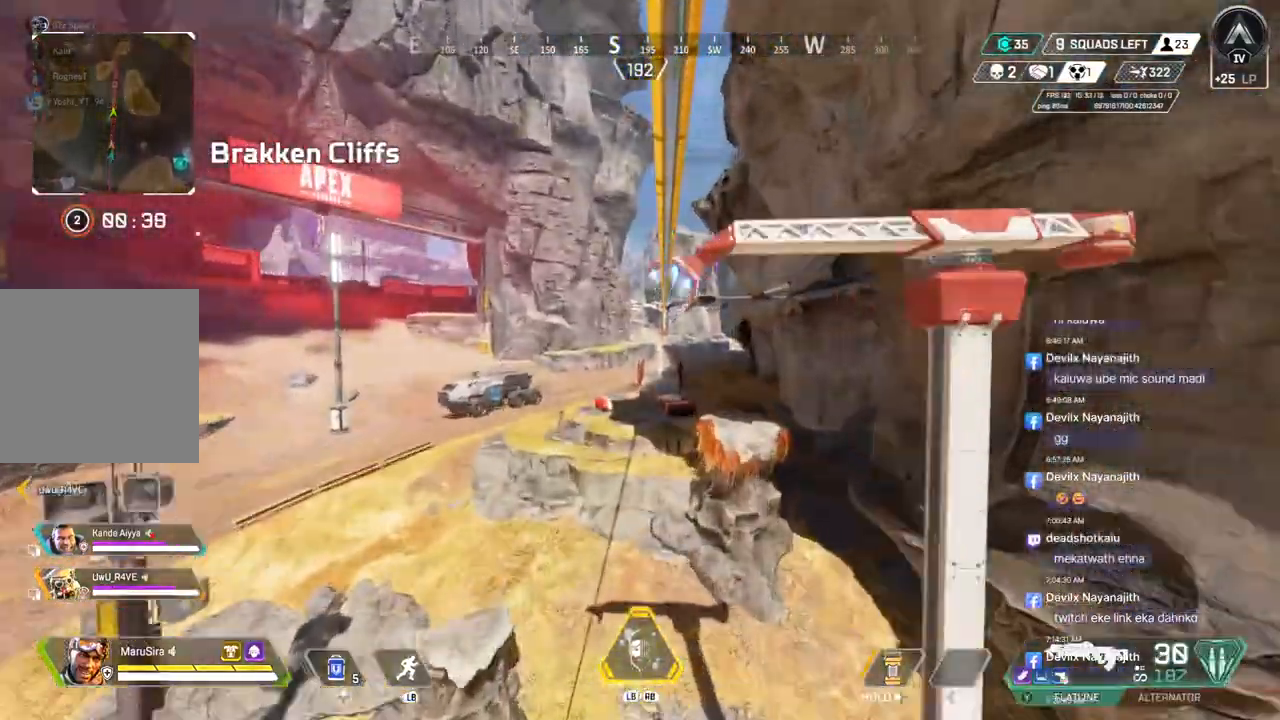
{"buttons": [], "left_stick": "up", "right_stick": "center", "events": []}
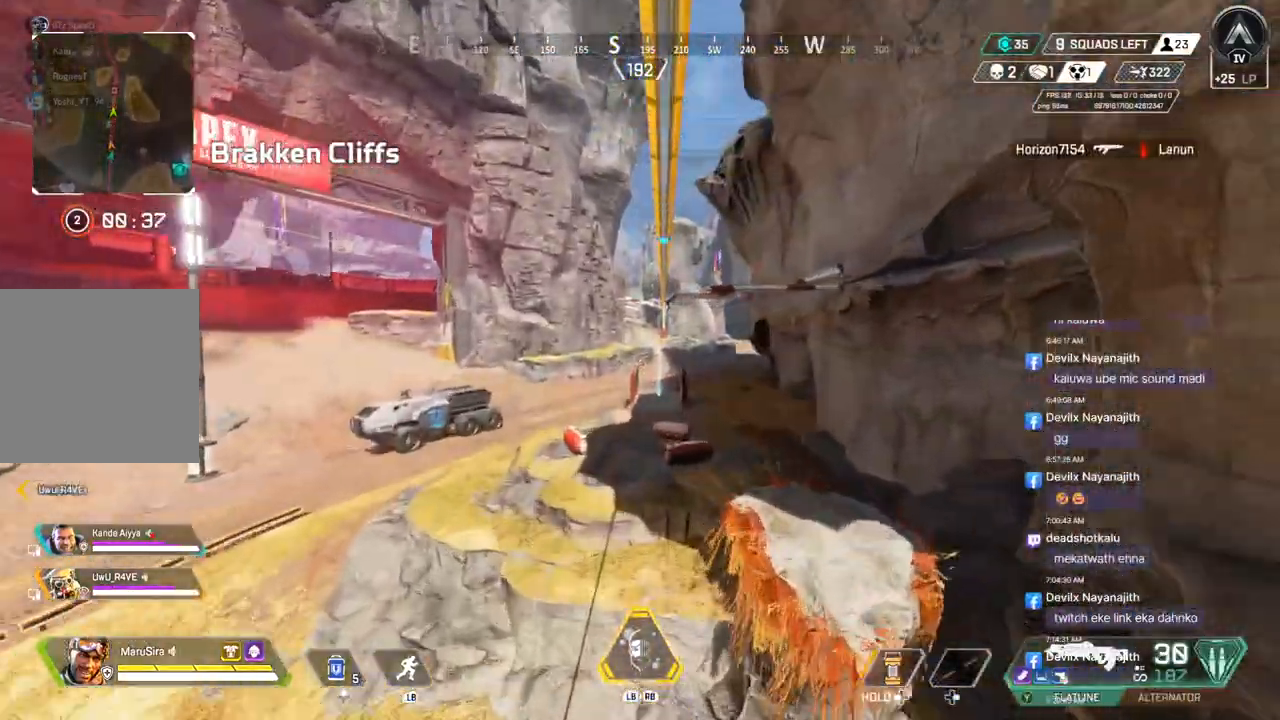
{"buttons": [], "left_stick": "up", "right_stick": "center", "events": []}
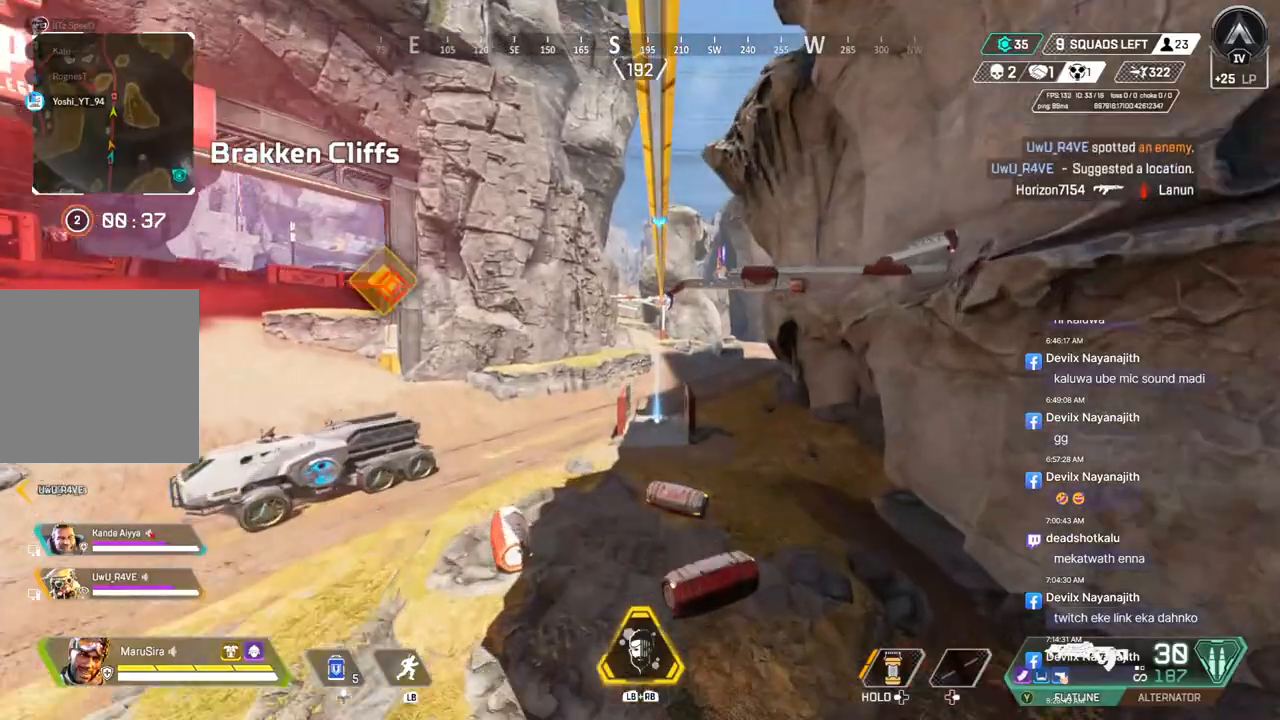
{"buttons": [], "left_stick": "up", "right_stick": "center", "events": []}
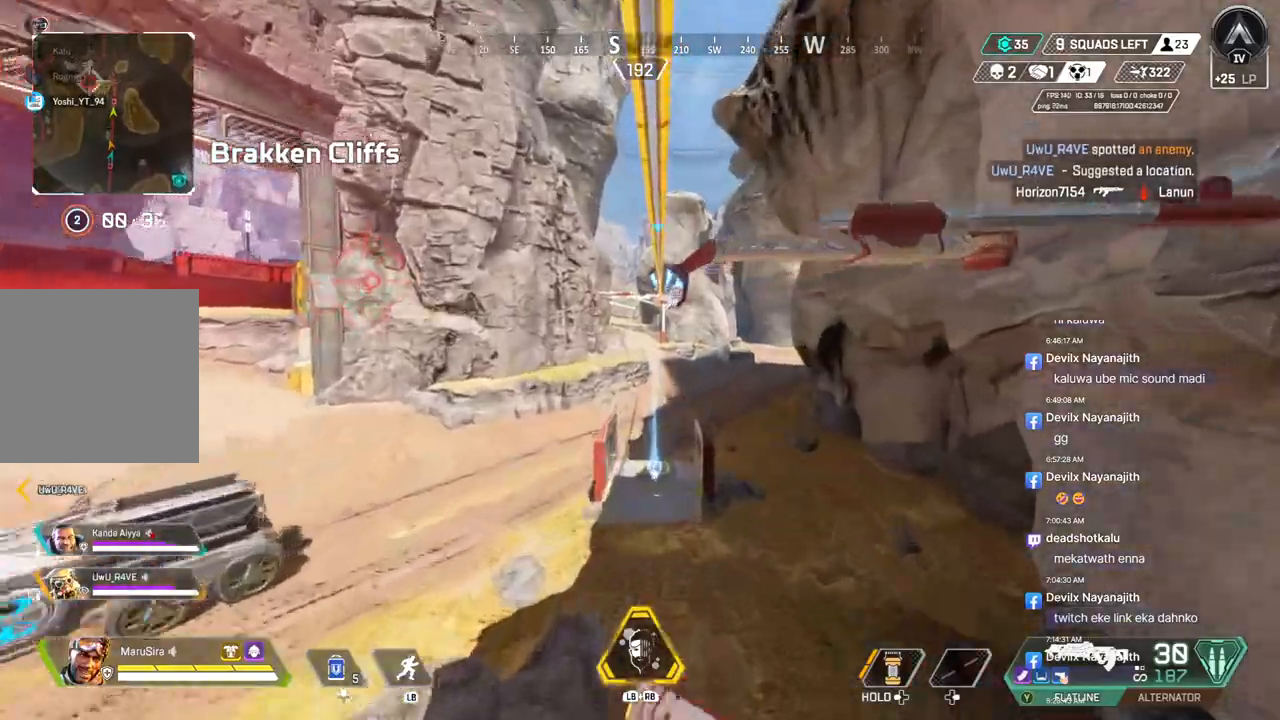
{"buttons": [], "left_stick": "up", "right_stick": "center", "events": []}
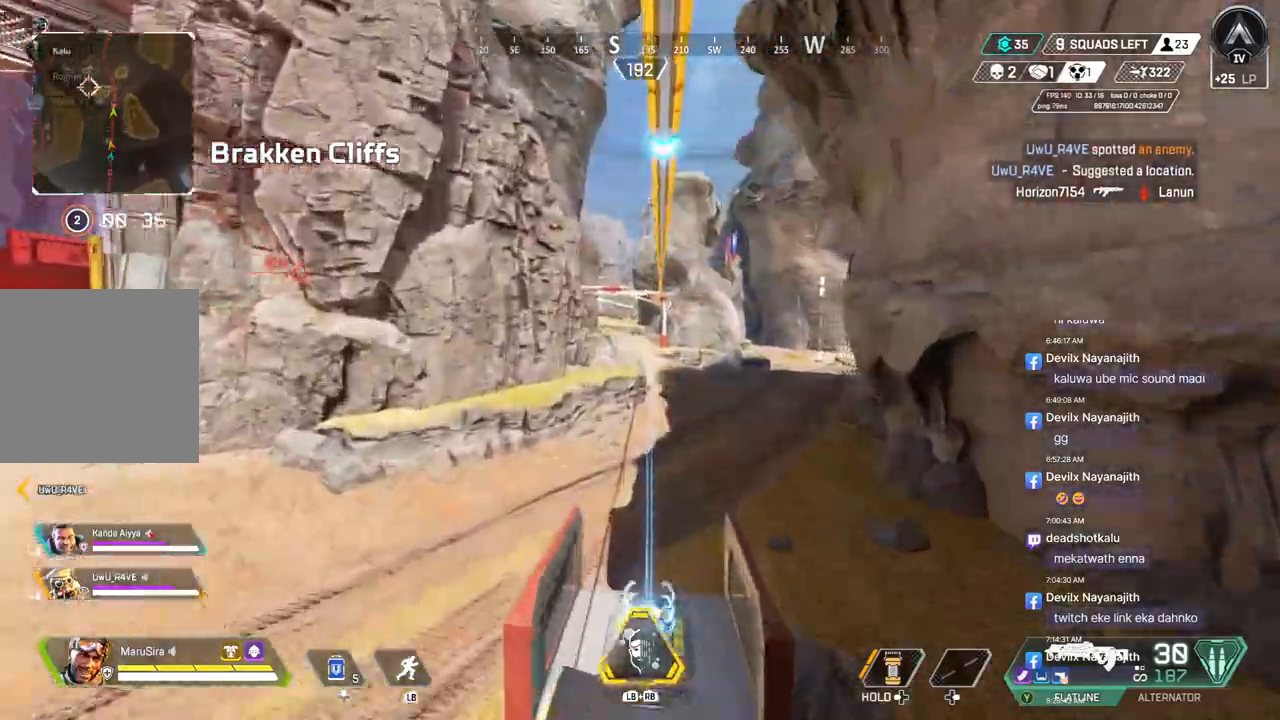
{"buttons": [], "left_stick": "up", "right_stick": "center", "events": []}
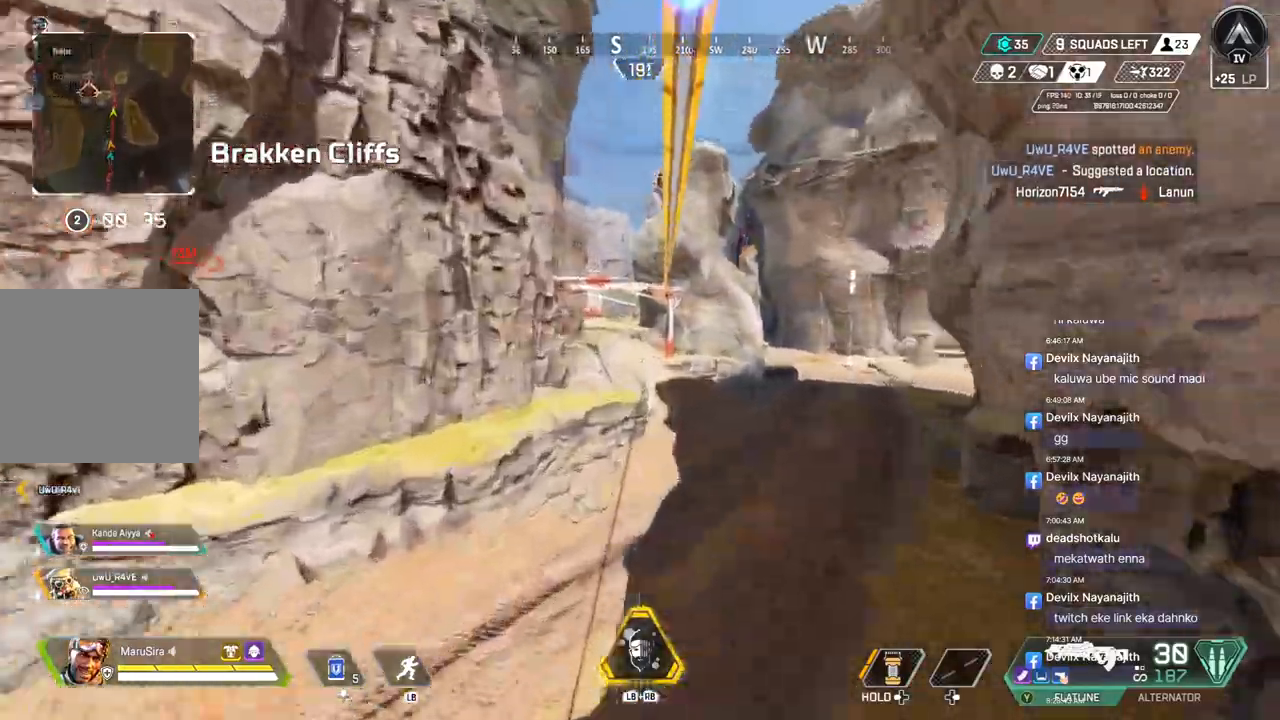
{"buttons": [], "left_stick": "up", "right_stick": "center", "events": []}
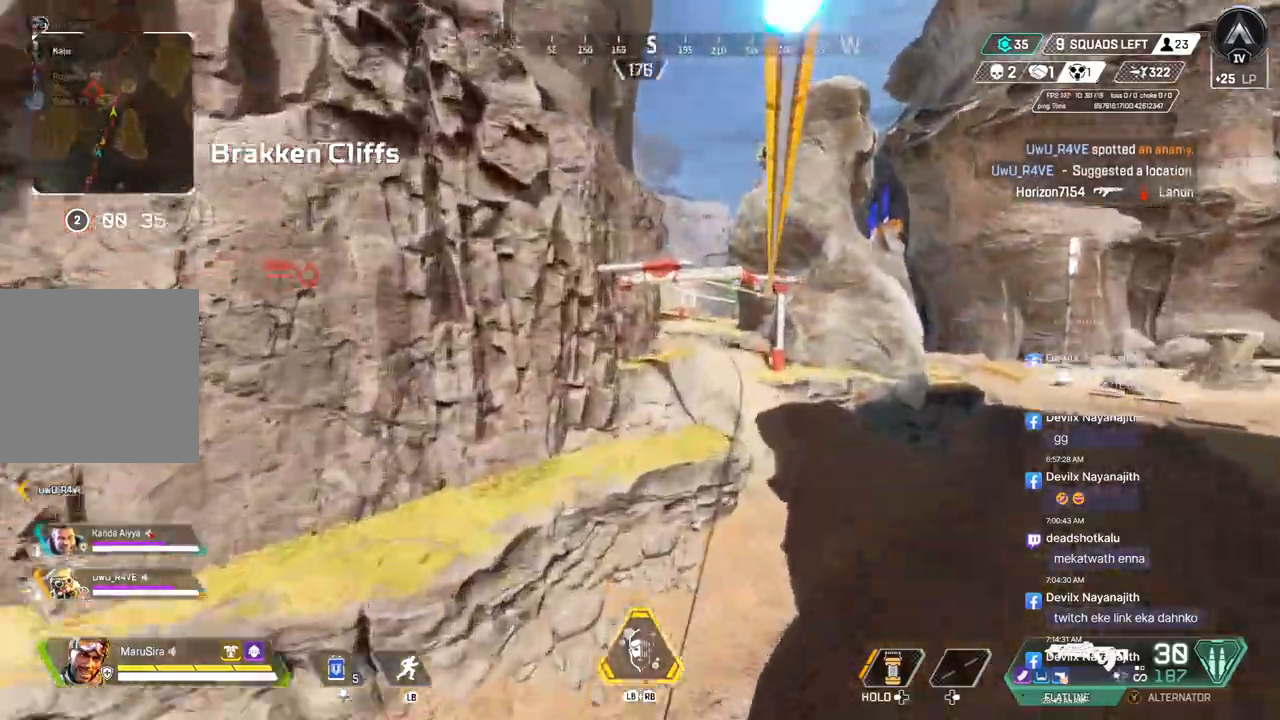
{"buttons": [], "left_stick": "up", "right_stick": "center", "events": []}
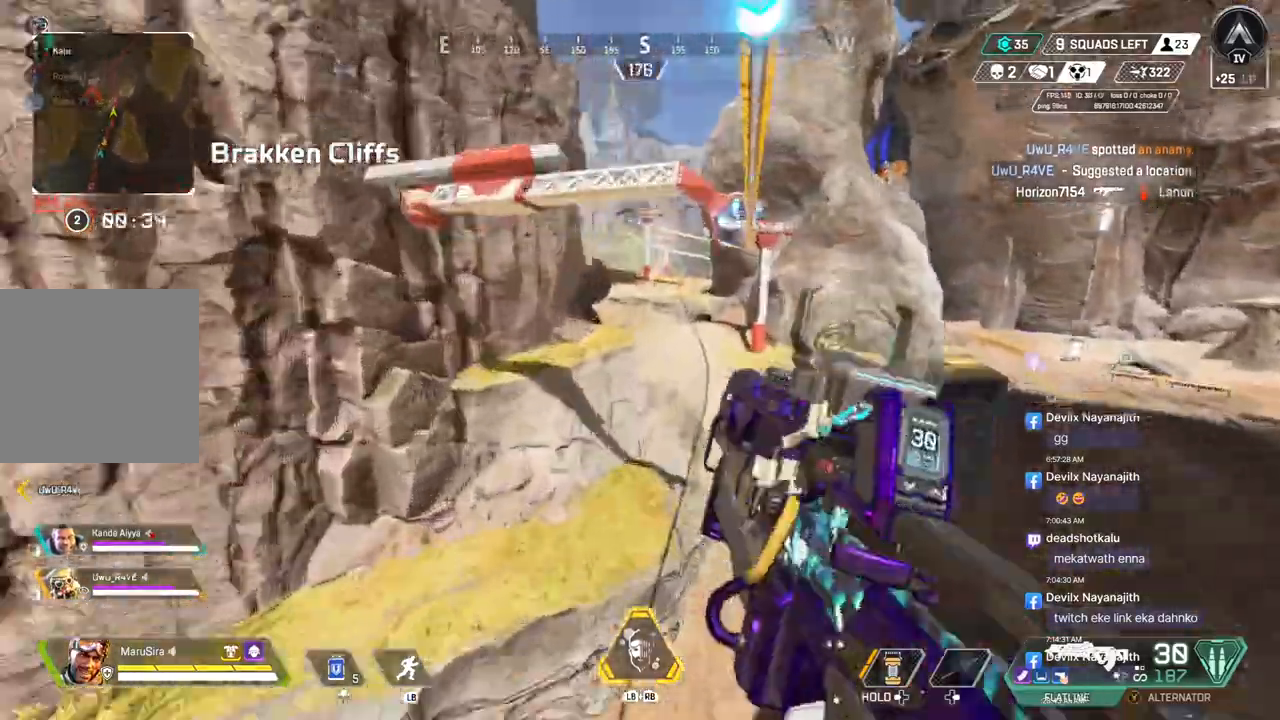
{"buttons": [], "left_stick": "up", "right_stick": "up-left", "events": [[367, "right_stick", "up-left"]]}
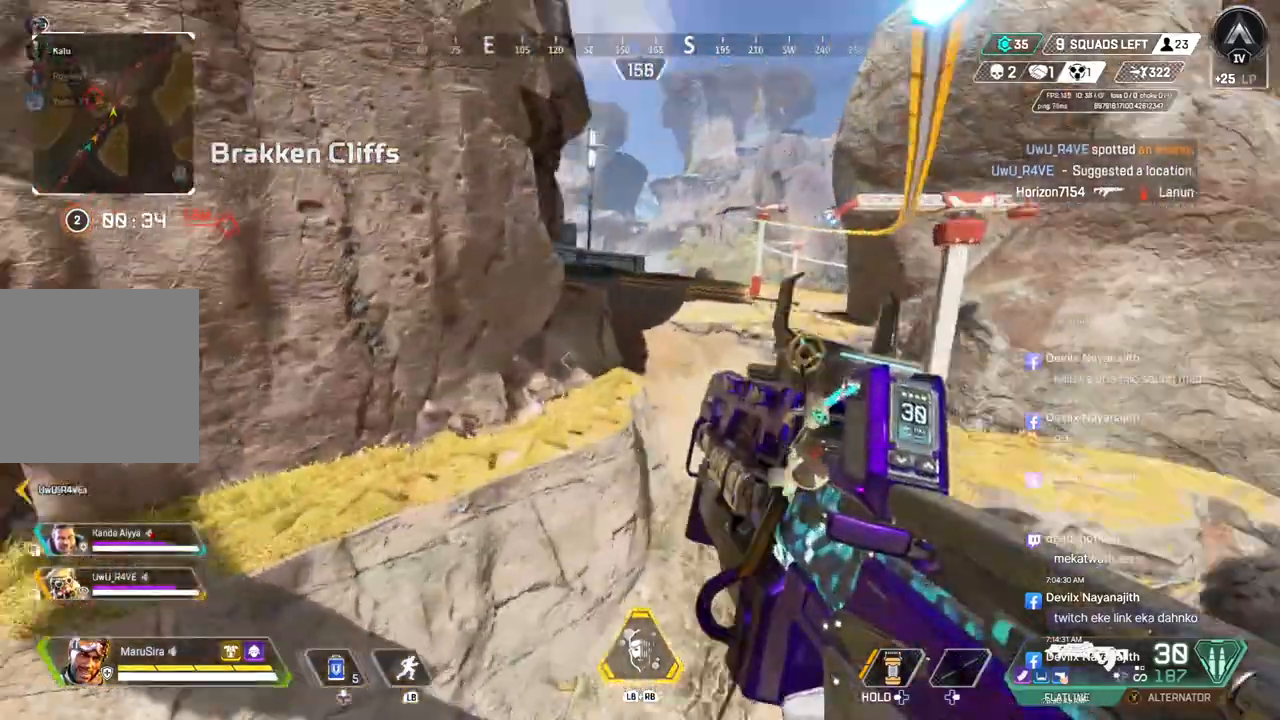
{"buttons": [], "left_stick": "up", "right_stick": "center", "events": [[33, "right_stick", "center"]]}
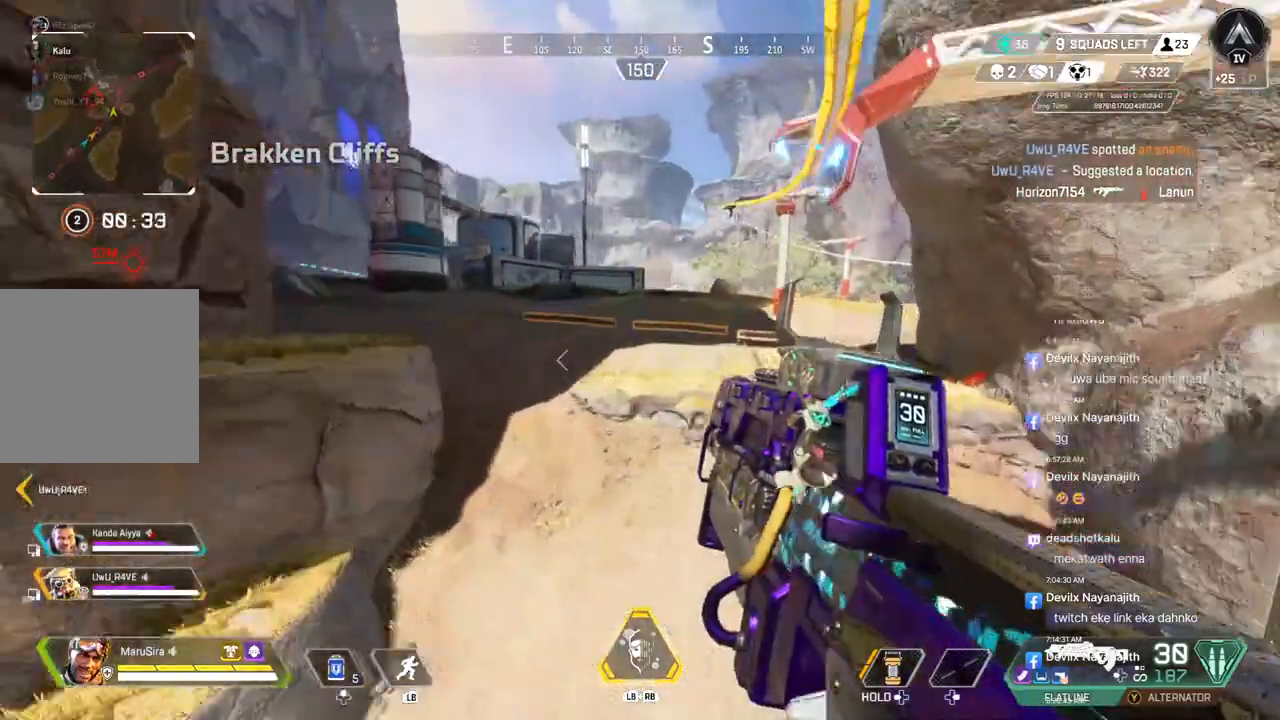
{"buttons": [], "left_stick": "up", "right_stick": "center", "events": []}